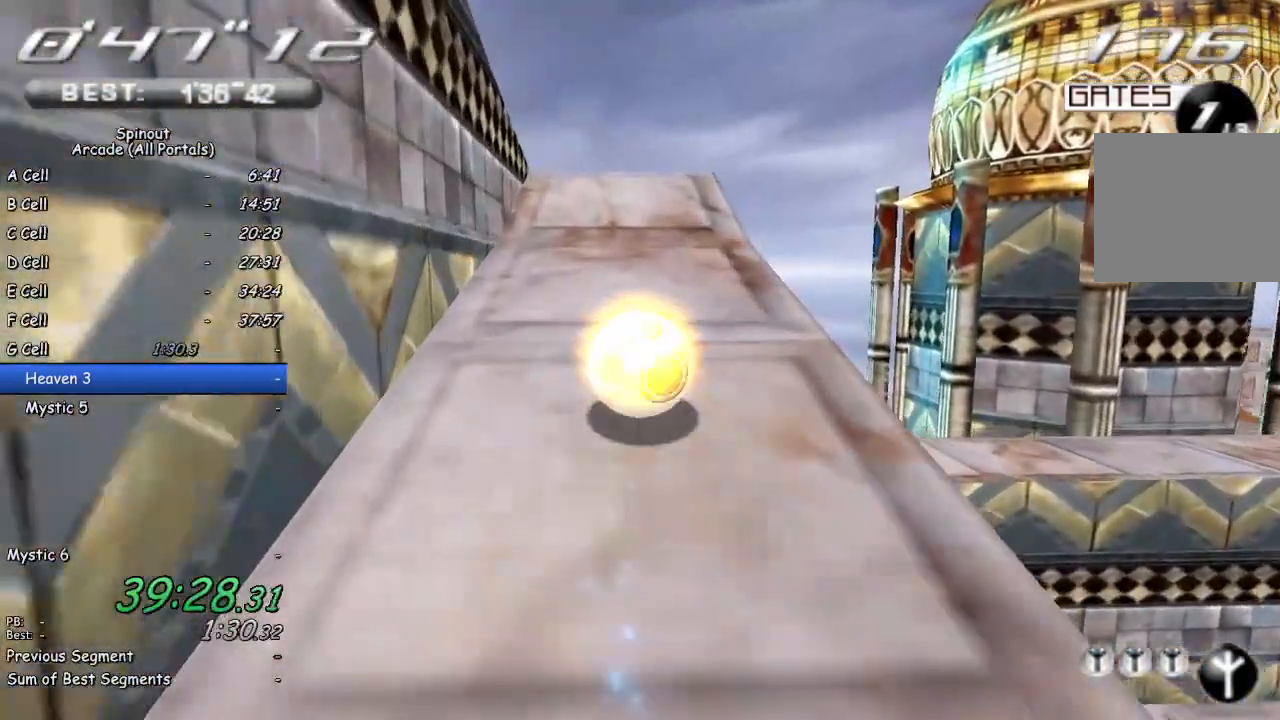
Gameplay with a controller (PlayStation layout); each line is a JSON object with the inputs held at the frame after it. "events" lists button and stick changes between this image and that frame as [ms after this image, input, new state], when the widget could be followed in between.
{"buttons": [], "left_stick": "center", "right_stick": "right", "events": [[100, "left_stick", "center"], [217, "left_stick", "down-left"], [367, "left_stick", "center"], [367, "right_stick", "right"]]}
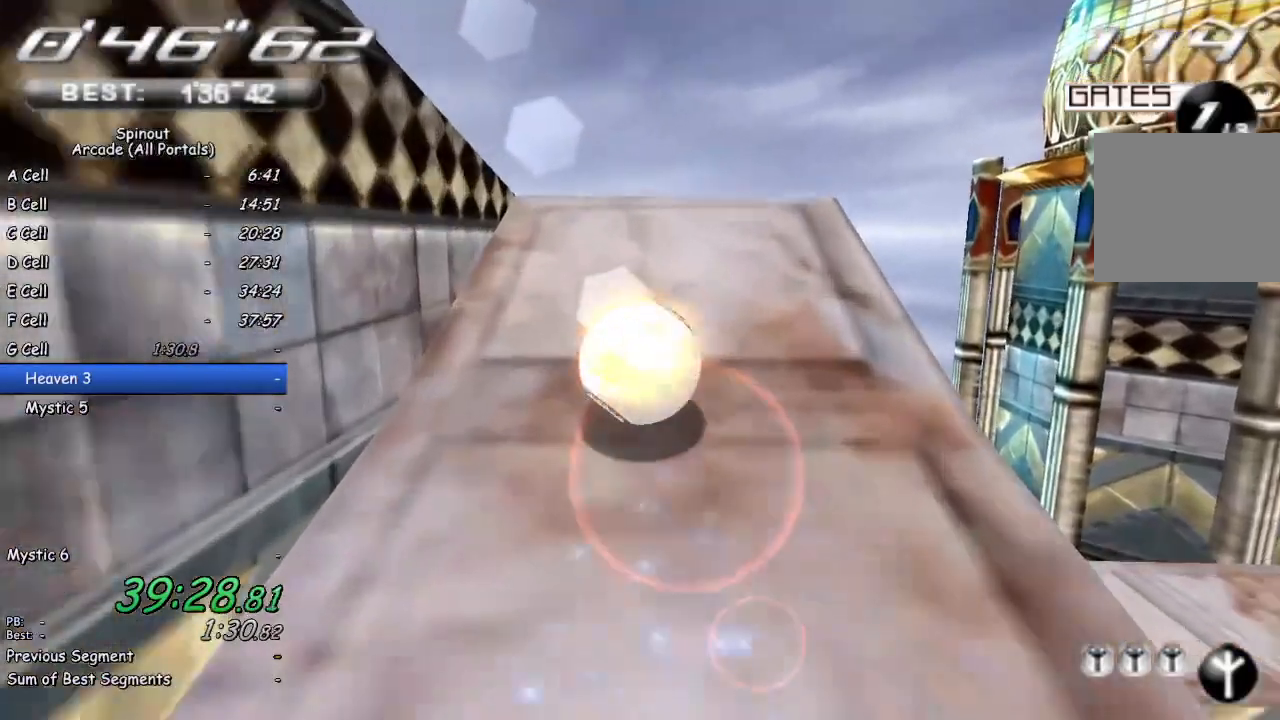
{"buttons": [], "left_stick": "center", "right_stick": "right", "events": [[17, "left_stick", "left"], [150, "left_stick", "center"], [233, "left_stick", "up"], [400, "left_stick", "center"]]}
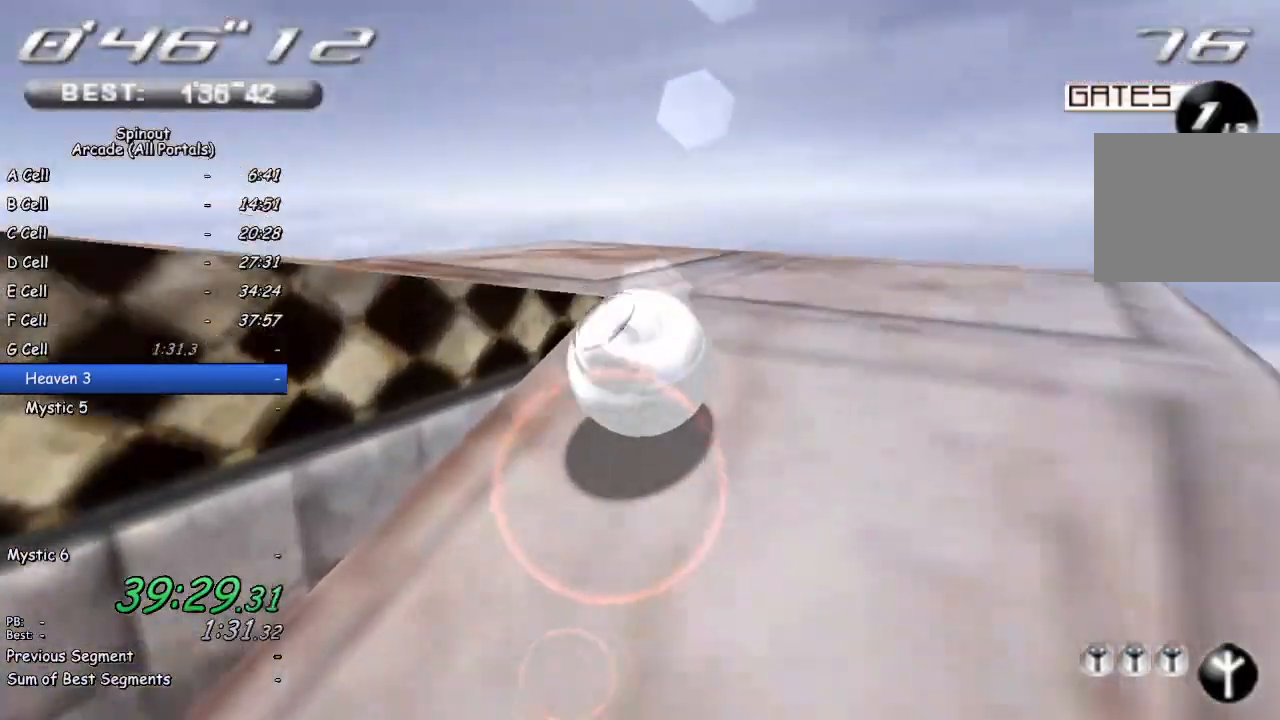
{"buttons": [], "left_stick": "up-left", "right_stick": "right", "events": [[33, "left_stick", "down-left"], [167, "left_stick", "center"], [267, "left_stick", "up-left"]]}
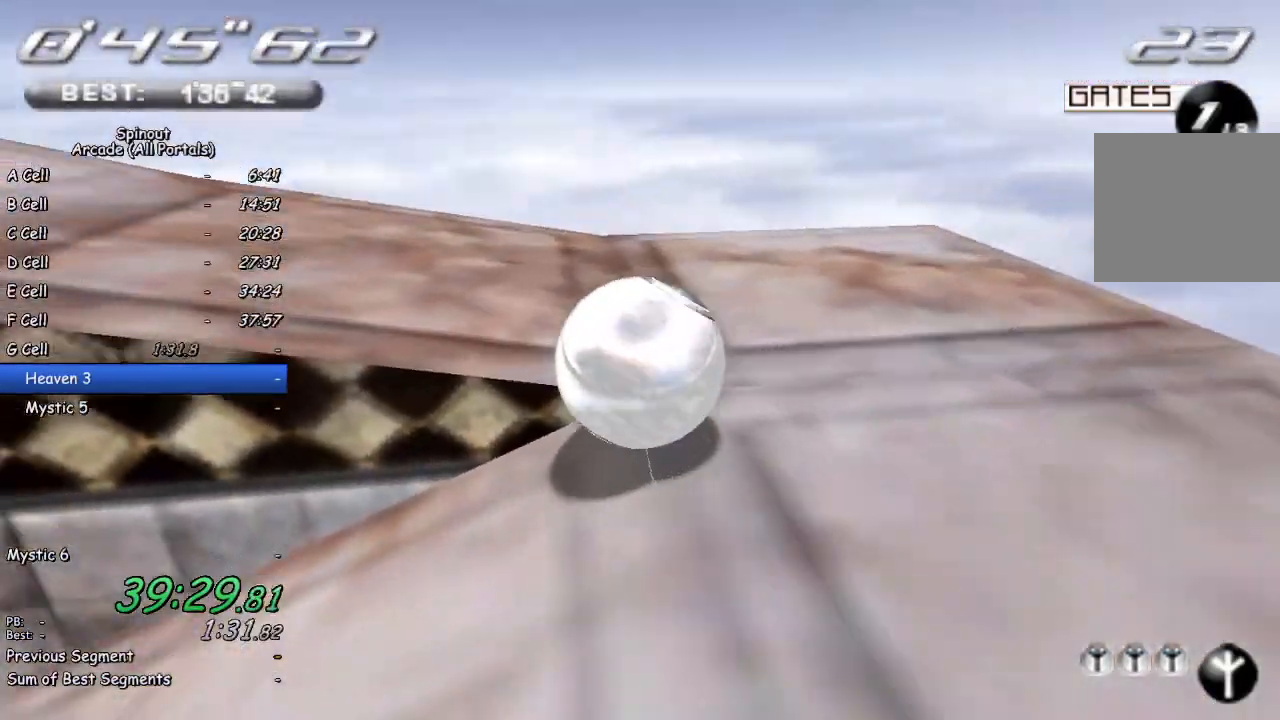
{"buttons": [], "left_stick": "up-left", "right_stick": "center", "events": [[267, "right_stick", "center"]]}
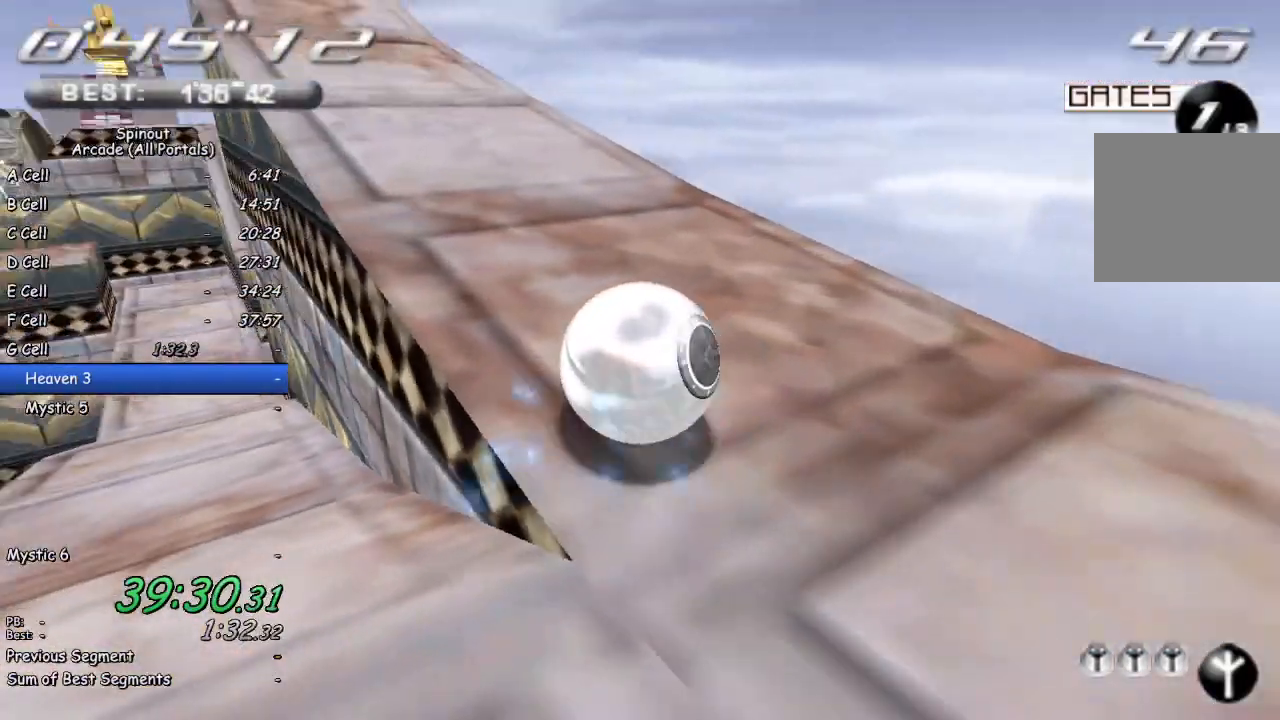
{"buttons": [], "left_stick": "up", "right_stick": "center", "events": [[400, "left_stick", "up"]]}
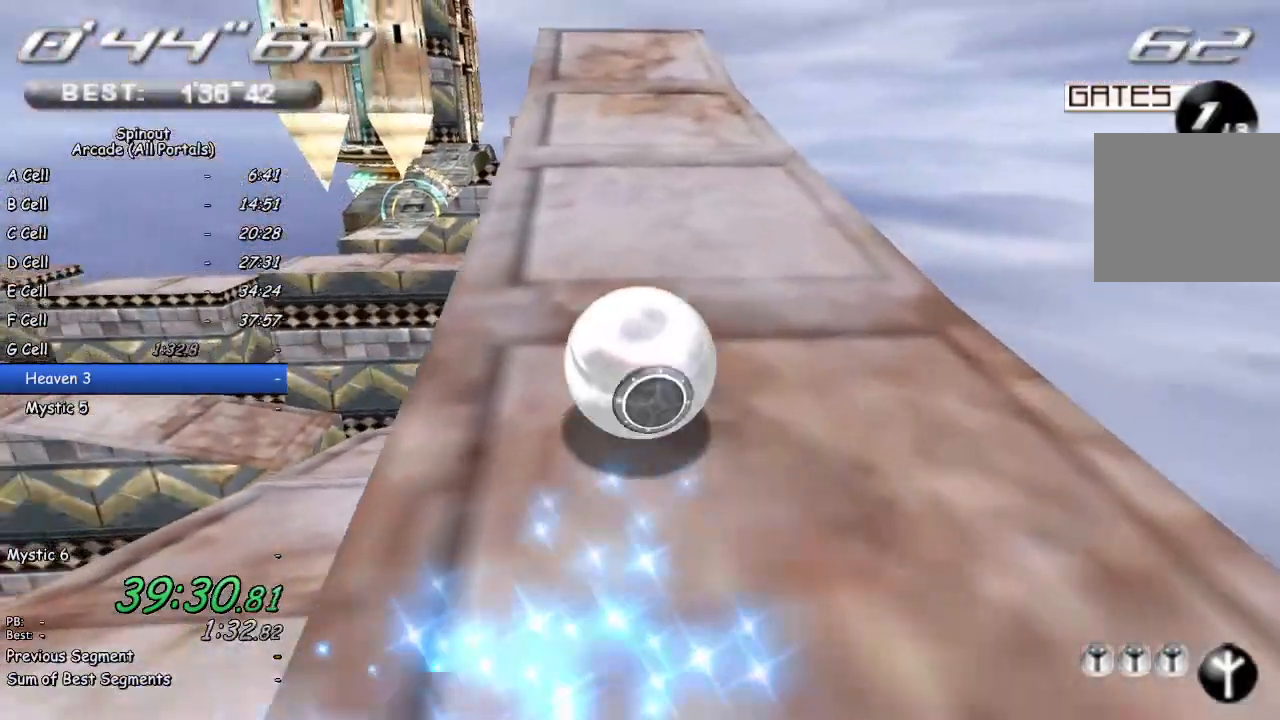
{"buttons": [], "left_stick": "up", "right_stick": "up", "events": [[267, "right_stick", "up"]]}
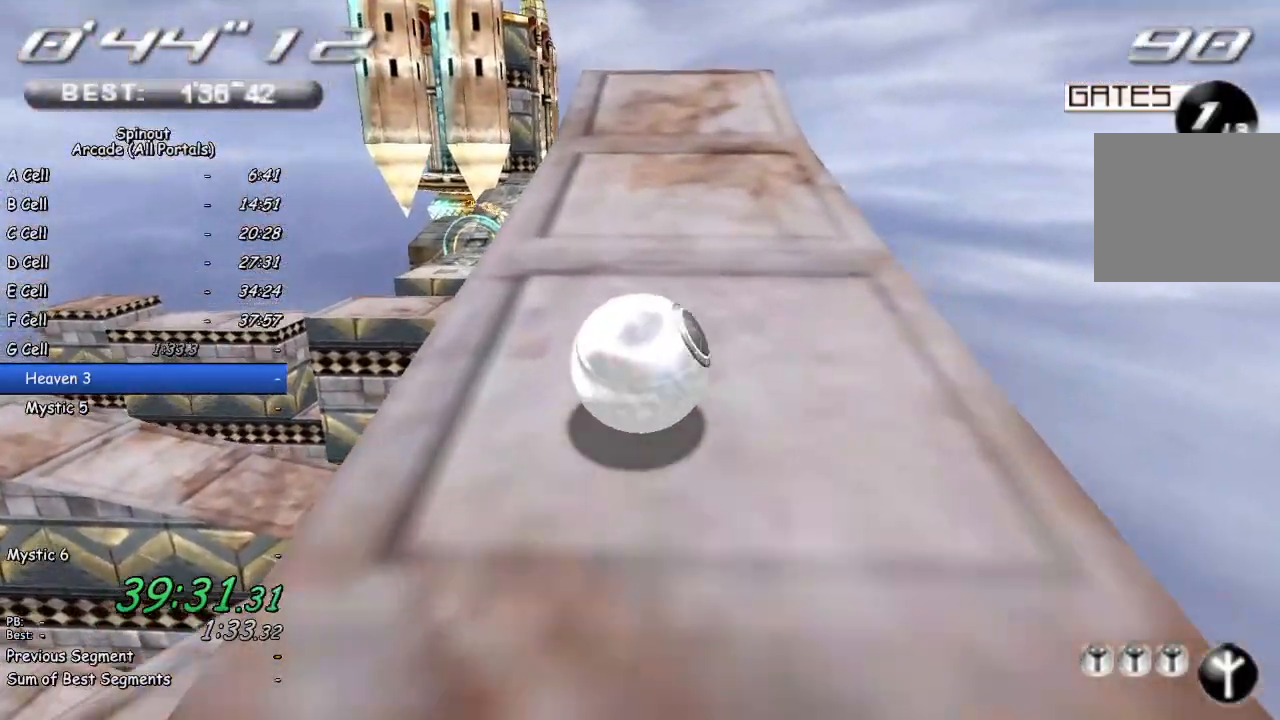
{"buttons": [], "left_stick": "up", "right_stick": "up", "events": []}
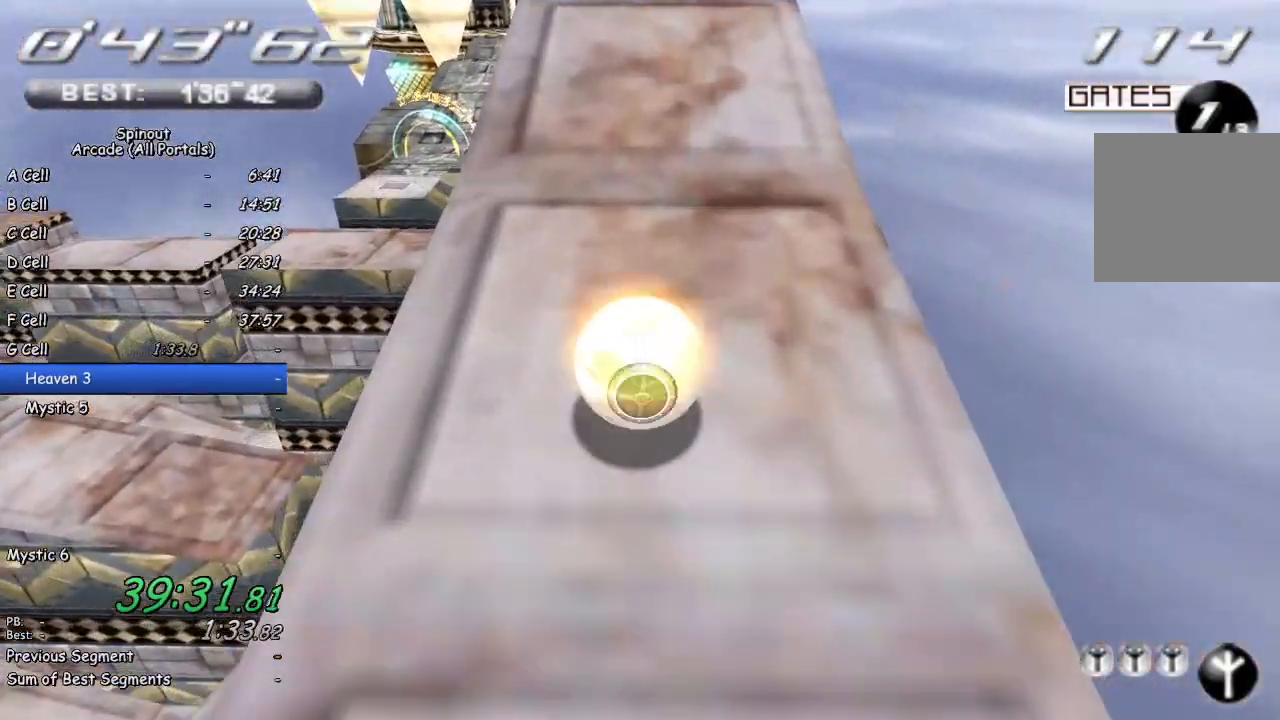
{"buttons": [], "left_stick": "up-left", "right_stick": "center", "events": [[183, "left_stick", "up-left"], [233, "right_stick", "center"]]}
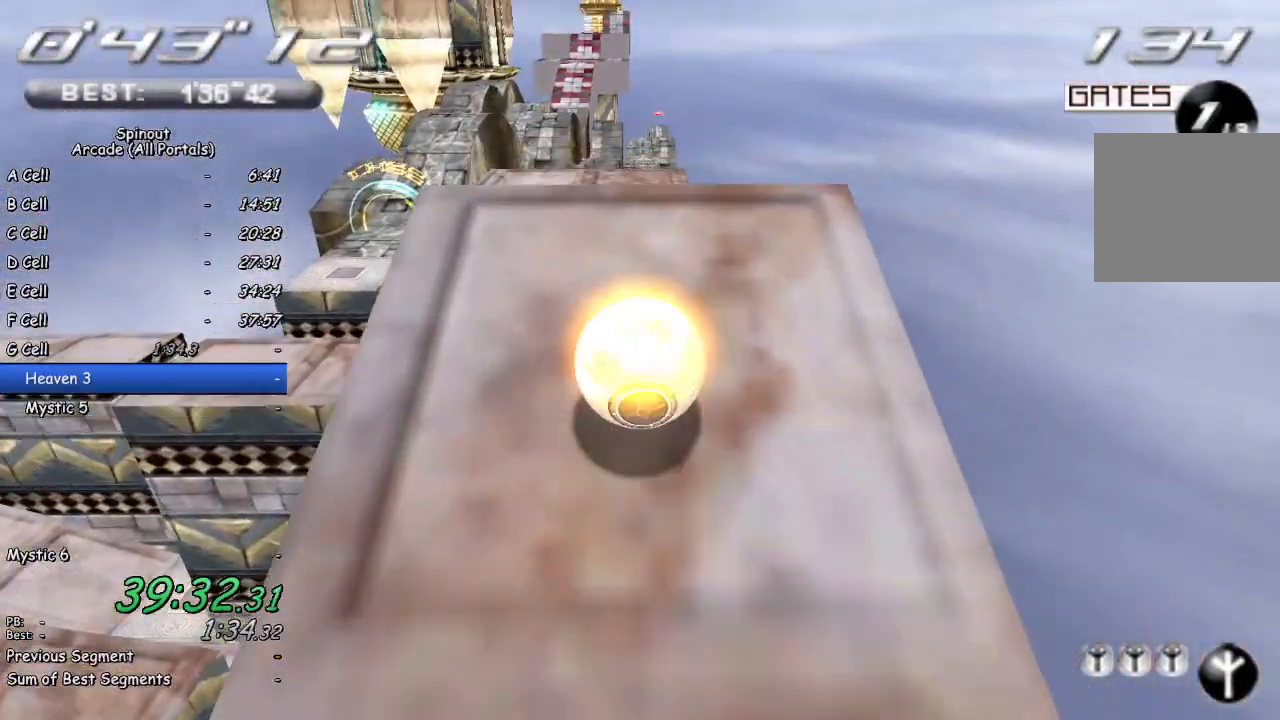
{"buttons": [], "left_stick": "up", "right_stick": "center", "events": [[117, "left_stick", "up"], [250, "left_stick", "center"], [317, "left_stick", "down-left"], [400, "left_stick", "up"]]}
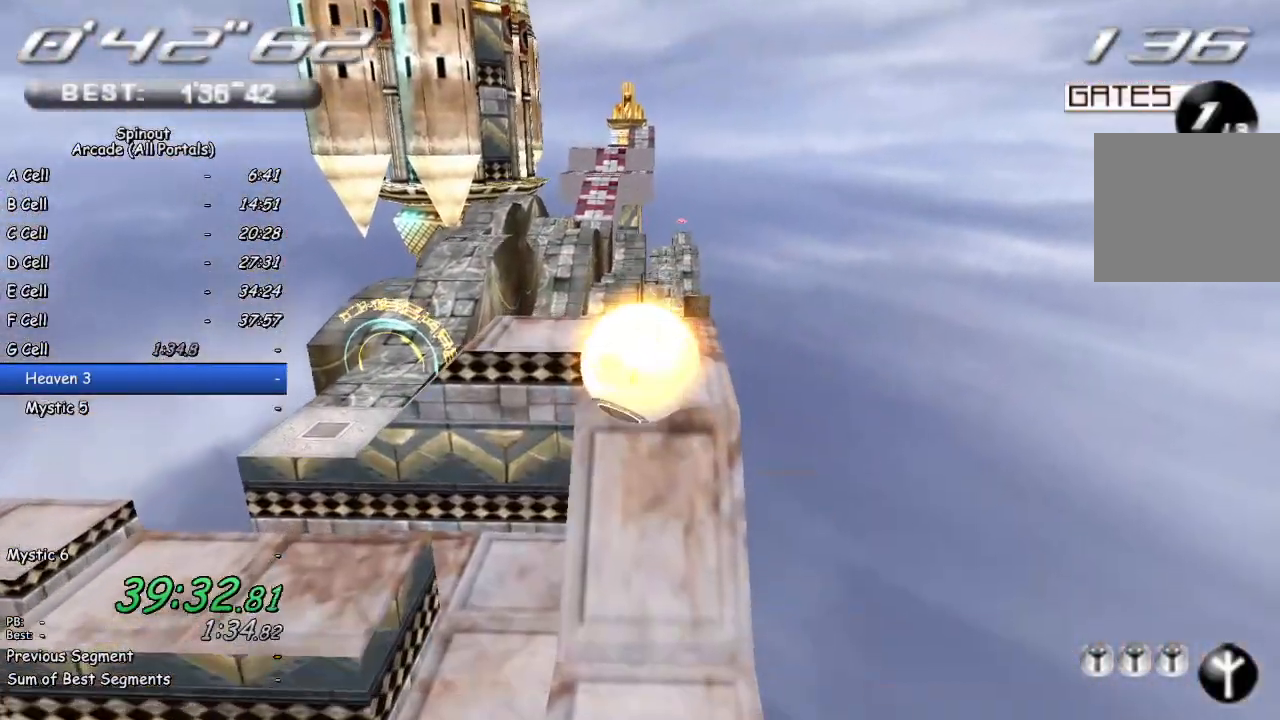
{"buttons": [], "left_stick": "up", "right_stick": "center", "events": [[33, "left_stick", "center"], [100, "left_stick", "up"], [333, "left_stick", "center"], [417, "left_stick", "up"]]}
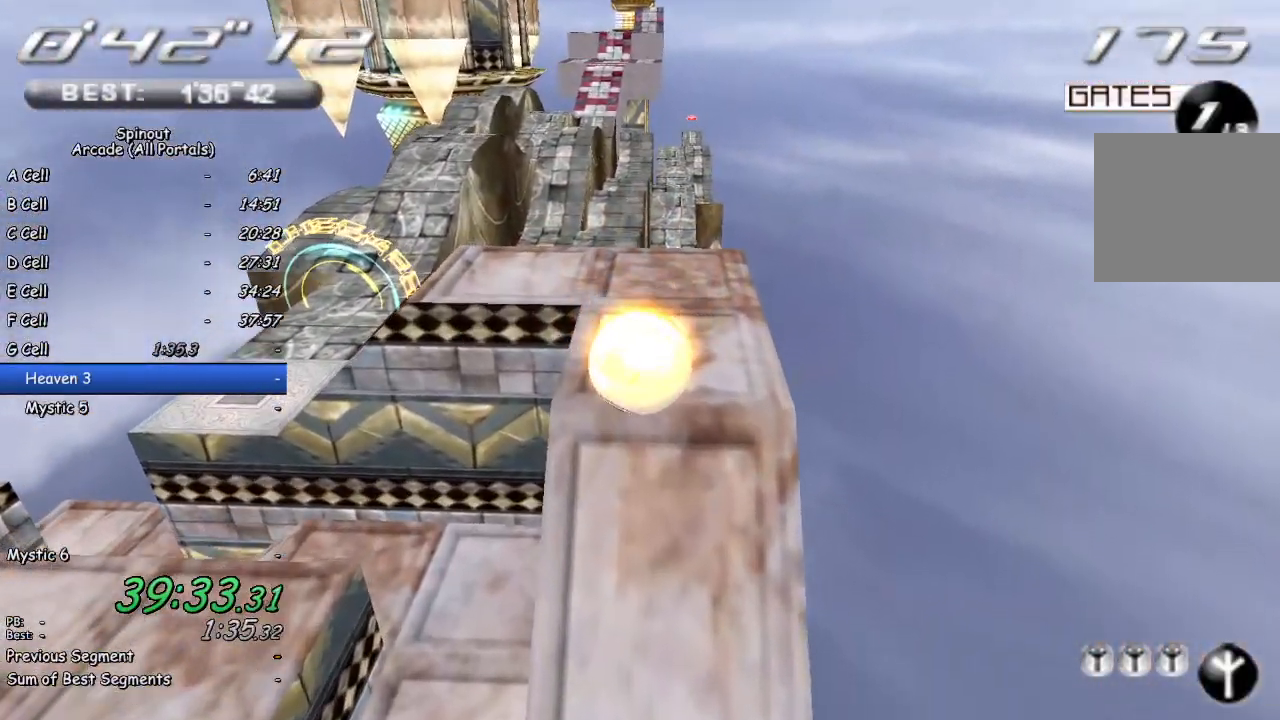
{"buttons": [], "left_stick": "center", "right_stick": "center", "events": [[83, "left_stick", "center"], [133, "left_stick", "up"], [267, "left_stick", "center"]]}
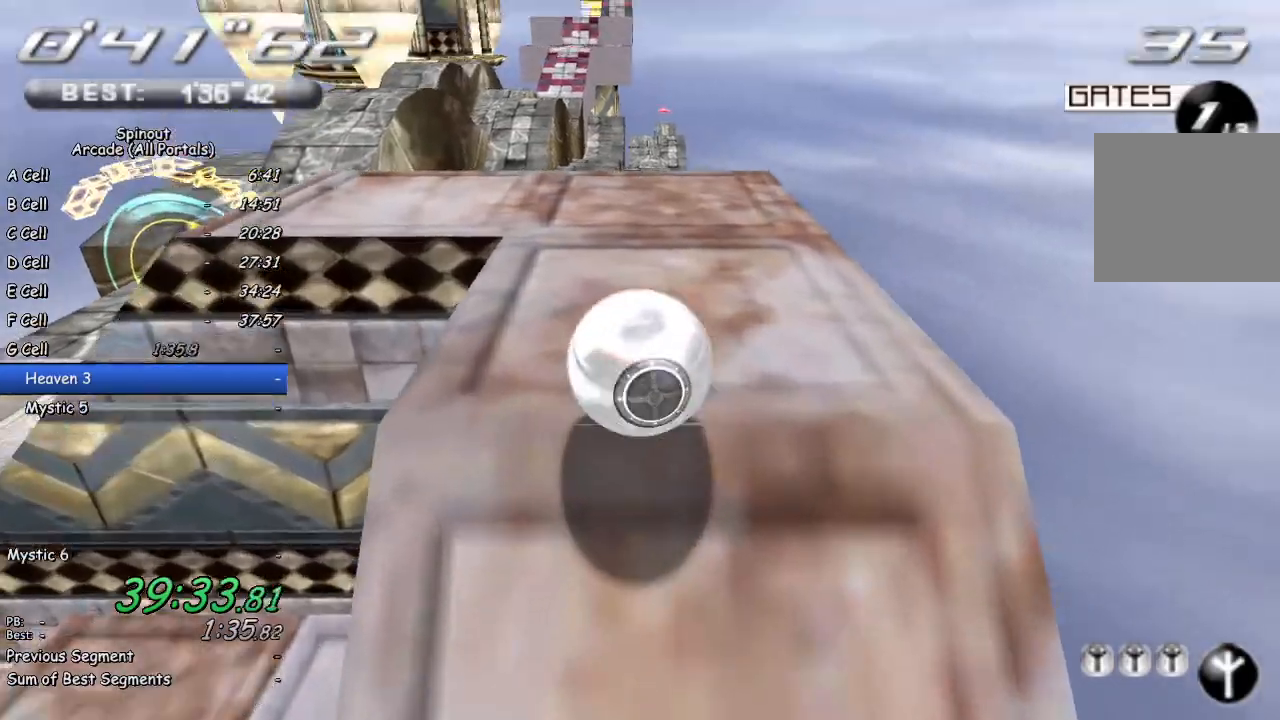
{"buttons": [], "left_stick": "up", "right_stick": "center", "events": [[33, "left_stick", "up-right"], [133, "left_stick", "up-left"], [300, "right_stick", "right"], [433, "left_stick", "up"], [483, "right_stick", "center"]]}
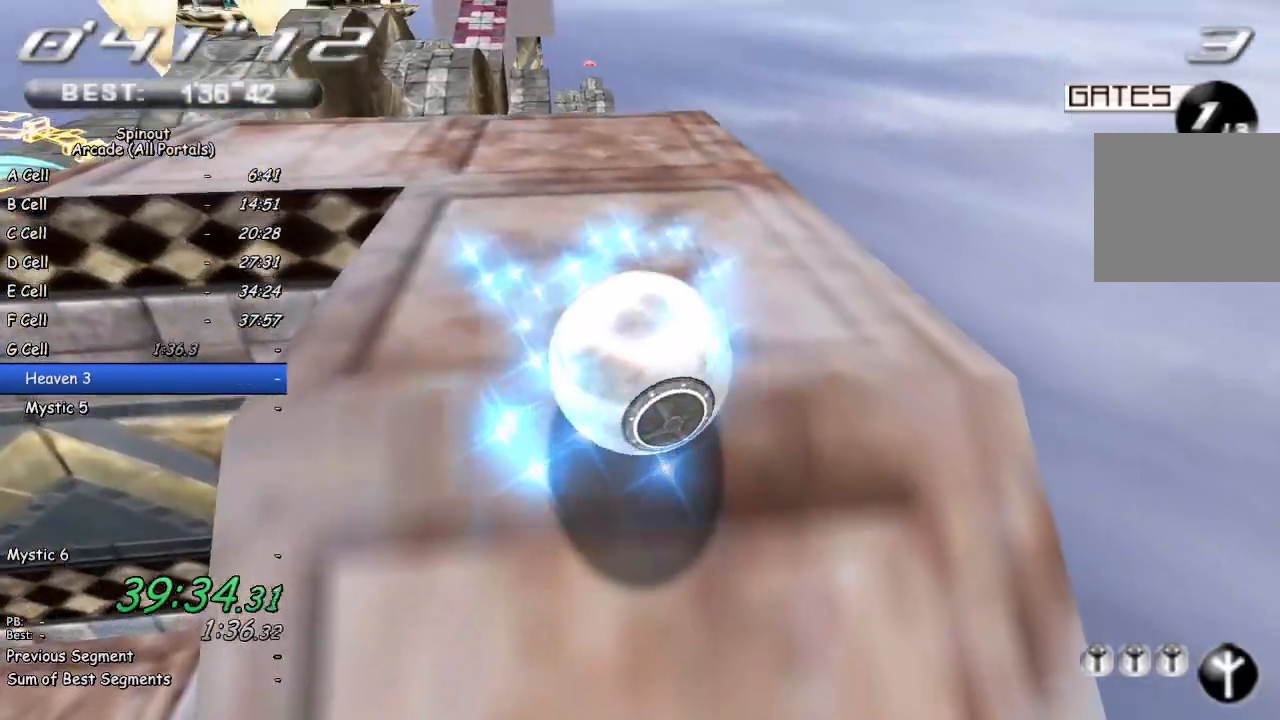
{"buttons": [], "left_stick": "up-left", "right_stick": "center", "events": [[467, "left_stick", "up-left"]]}
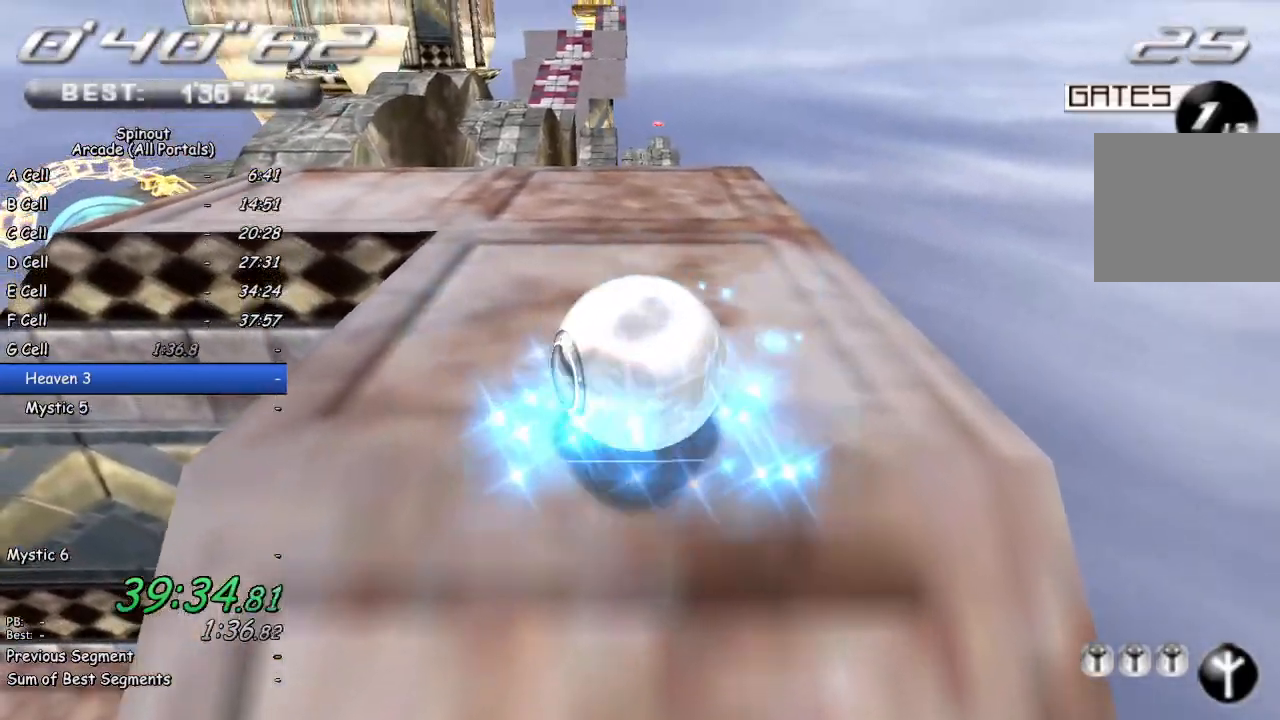
{"buttons": [], "left_stick": "up-left", "right_stick": "center", "events": [[33, "right_stick", "up-right"], [233, "right_stick", "center"]]}
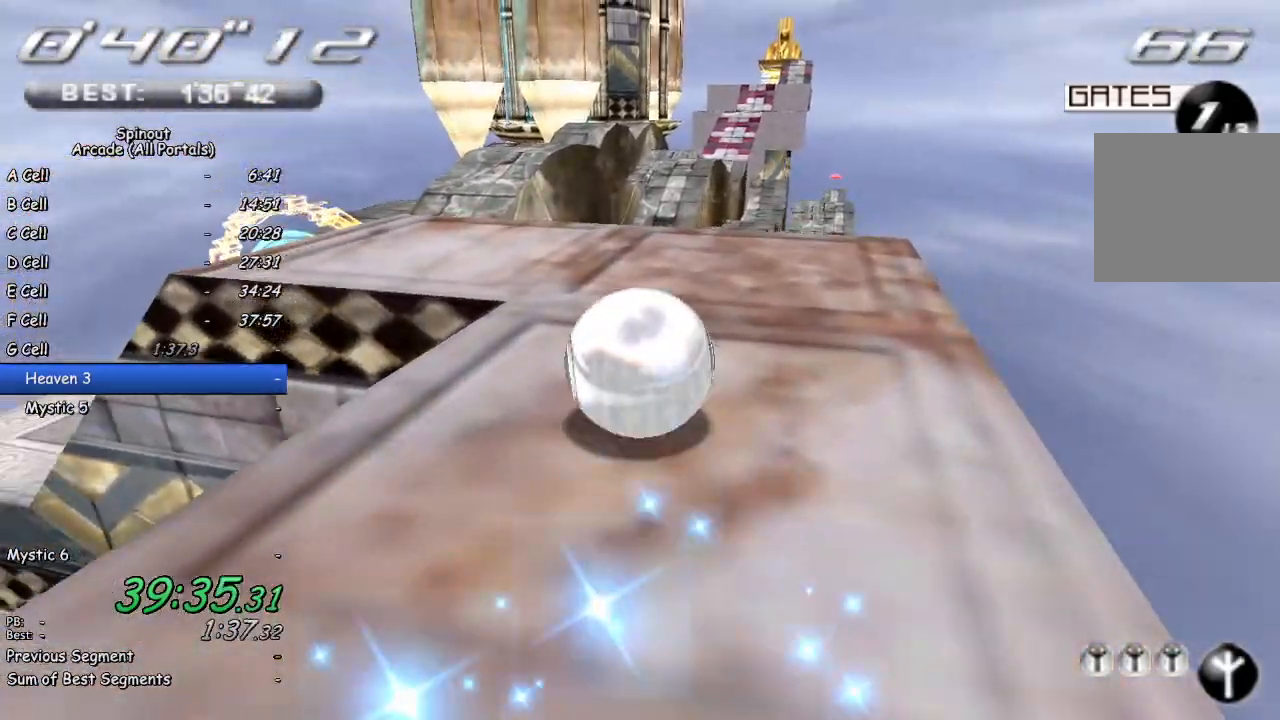
{"buttons": [], "left_stick": "left", "right_stick": "center", "events": [[33, "right_stick", "right"], [217, "right_stick", "center"], [500, "left_stick", "left"]]}
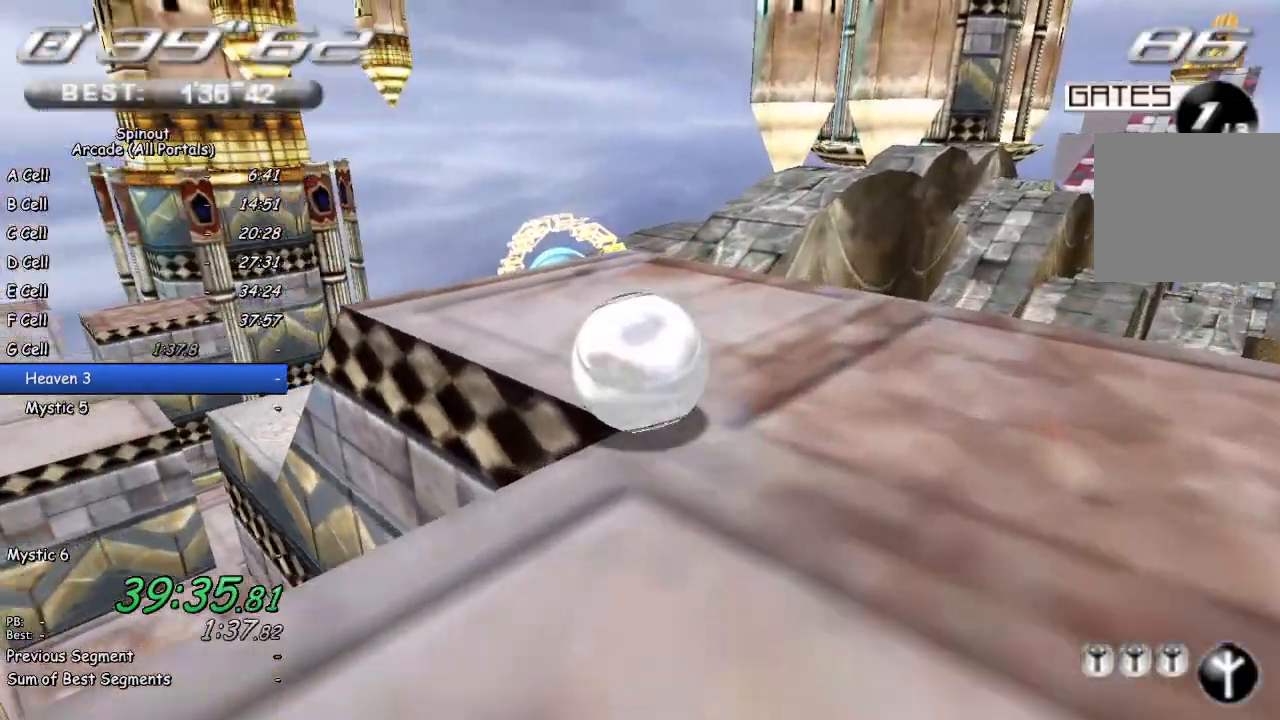
{"buttons": [], "left_stick": "center", "right_stick": "left", "events": [[400, "left_stick", "center"], [433, "right_stick", "left"]]}
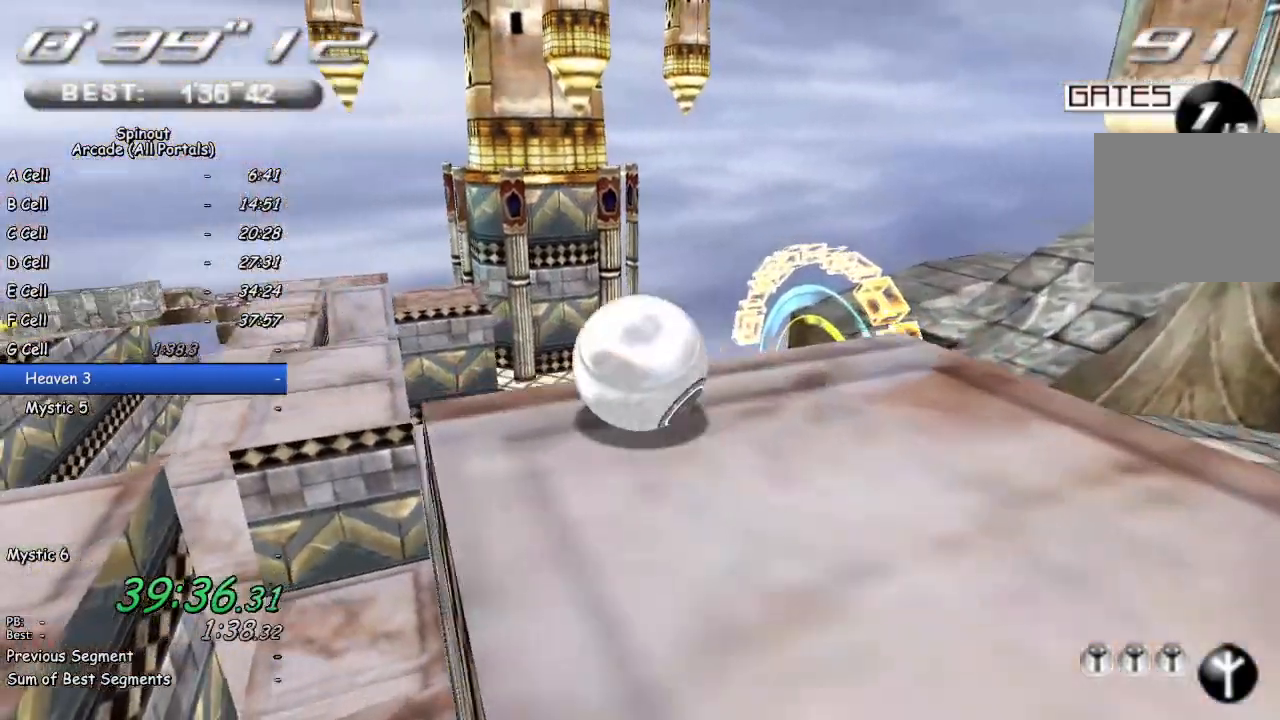
{"buttons": [], "left_stick": "down-right", "right_stick": "center", "events": [[233, "right_stick", "center"], [283, "left_stick", "down"], [483, "left_stick", "down-right"]]}
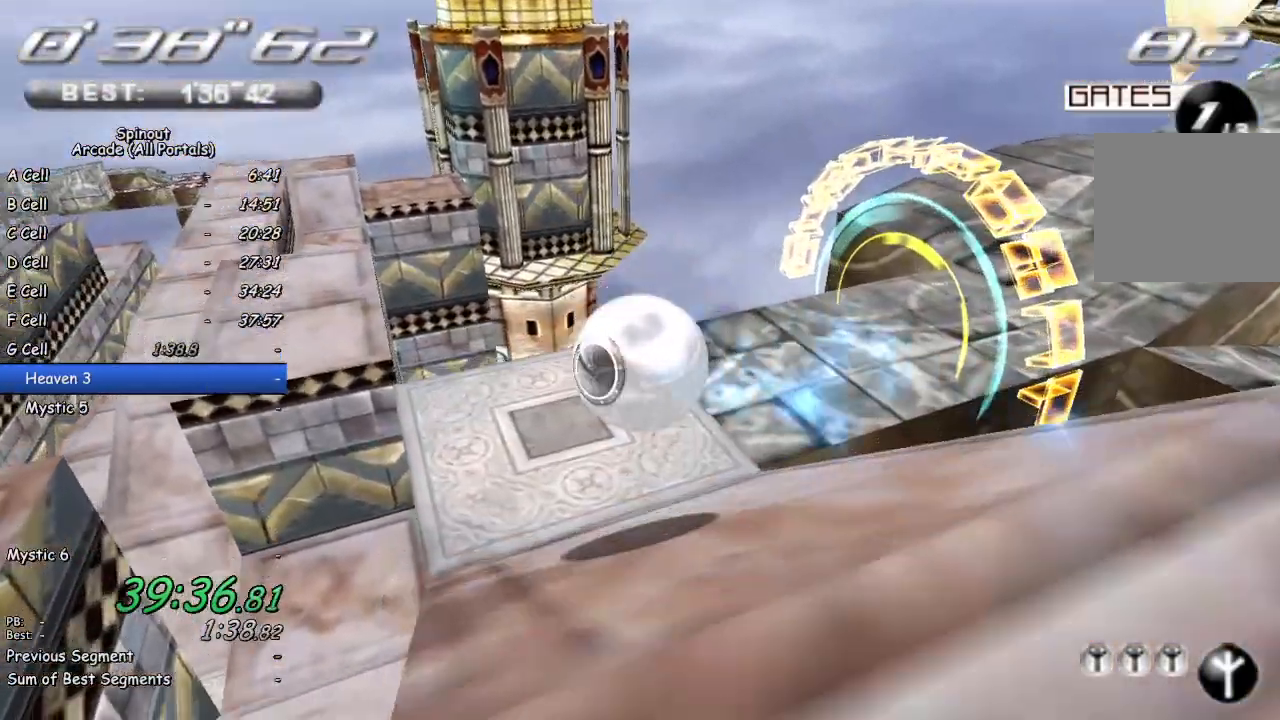
{"buttons": [], "left_stick": "down-right", "right_stick": "left", "events": [[200, "right_stick", "left"]]}
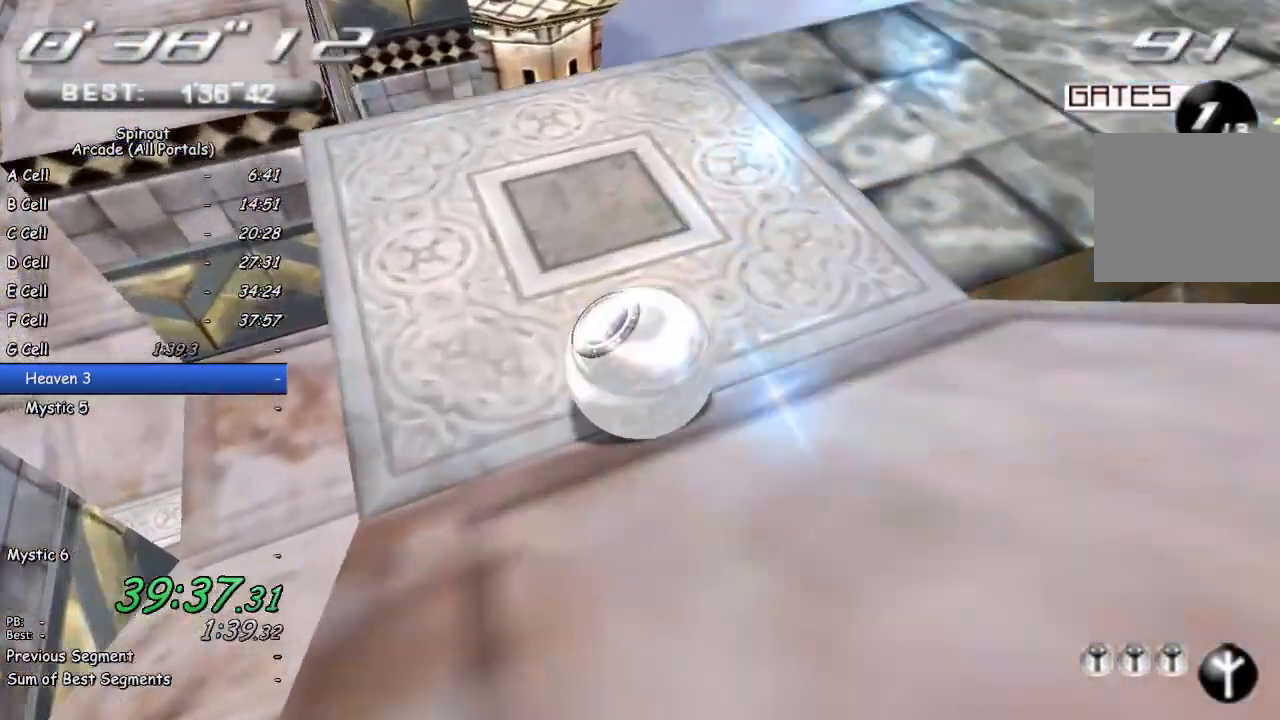
{"buttons": [], "left_stick": "up", "right_stick": "center", "events": [[383, "right_stick", "center"], [417, "left_stick", "up-right"], [500, "left_stick", "up"]]}
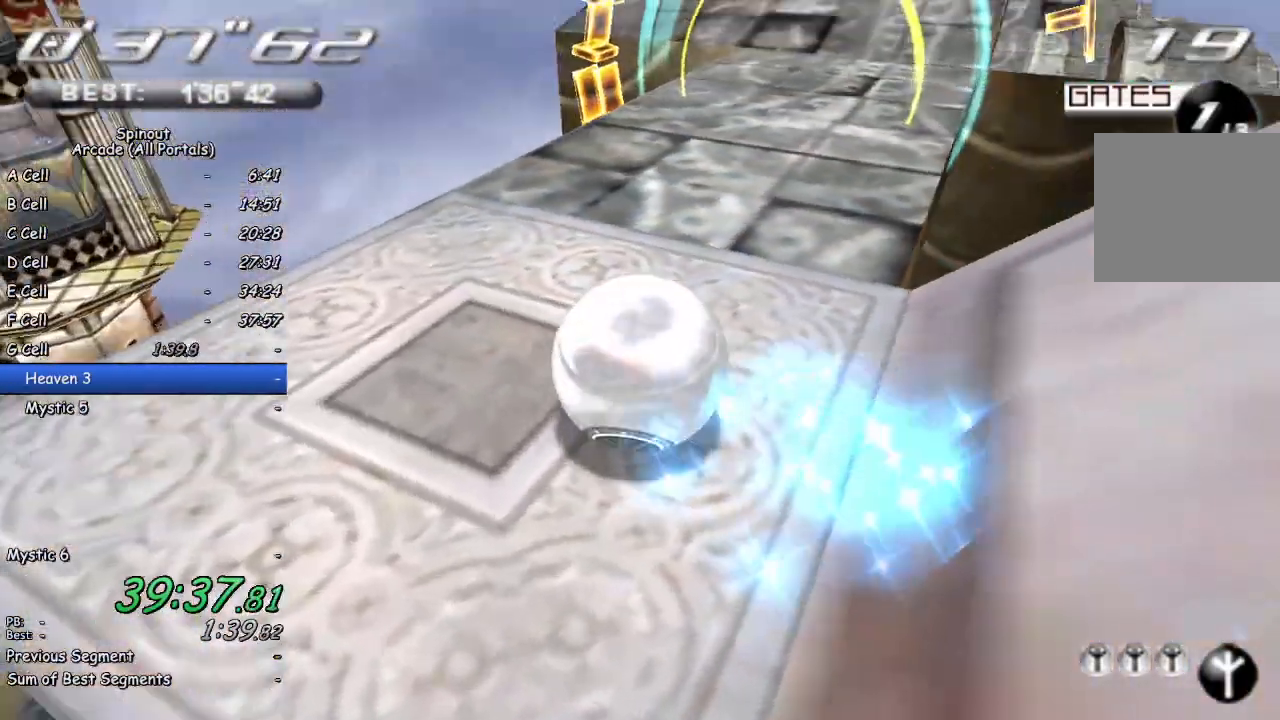
{"buttons": [], "left_stick": "up", "right_stick": "center", "events": []}
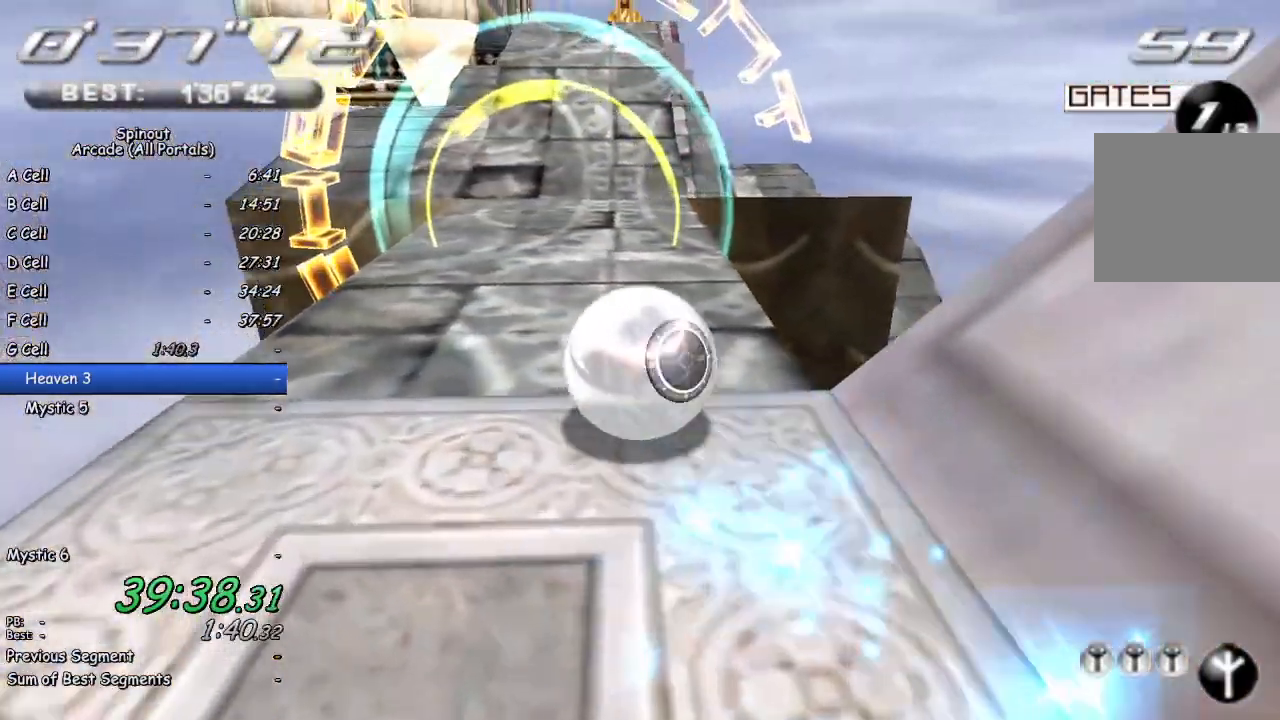
{"buttons": [], "left_stick": "up", "right_stick": "center", "events": []}
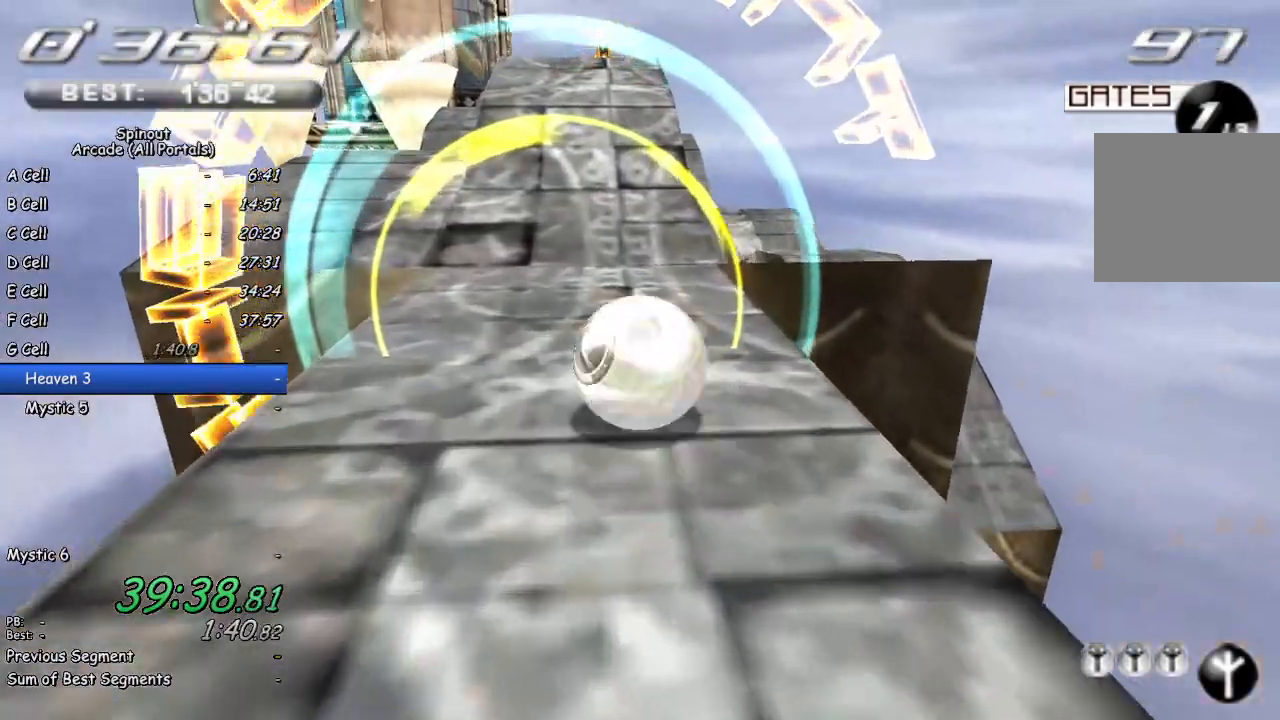
{"buttons": [], "left_stick": "up", "right_stick": "up", "events": [[467, "right_stick", "up"]]}
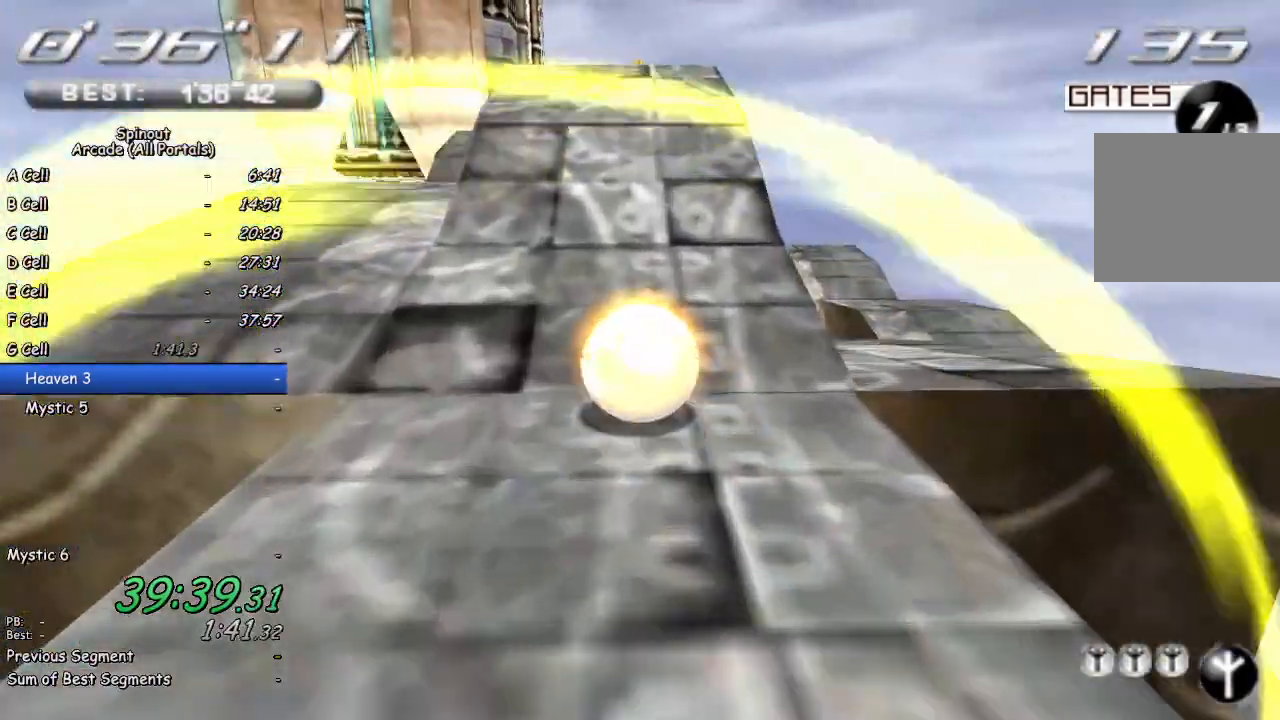
{"buttons": [], "left_stick": "up-right", "right_stick": "up", "events": [[383, "left_stick", "up-right"]]}
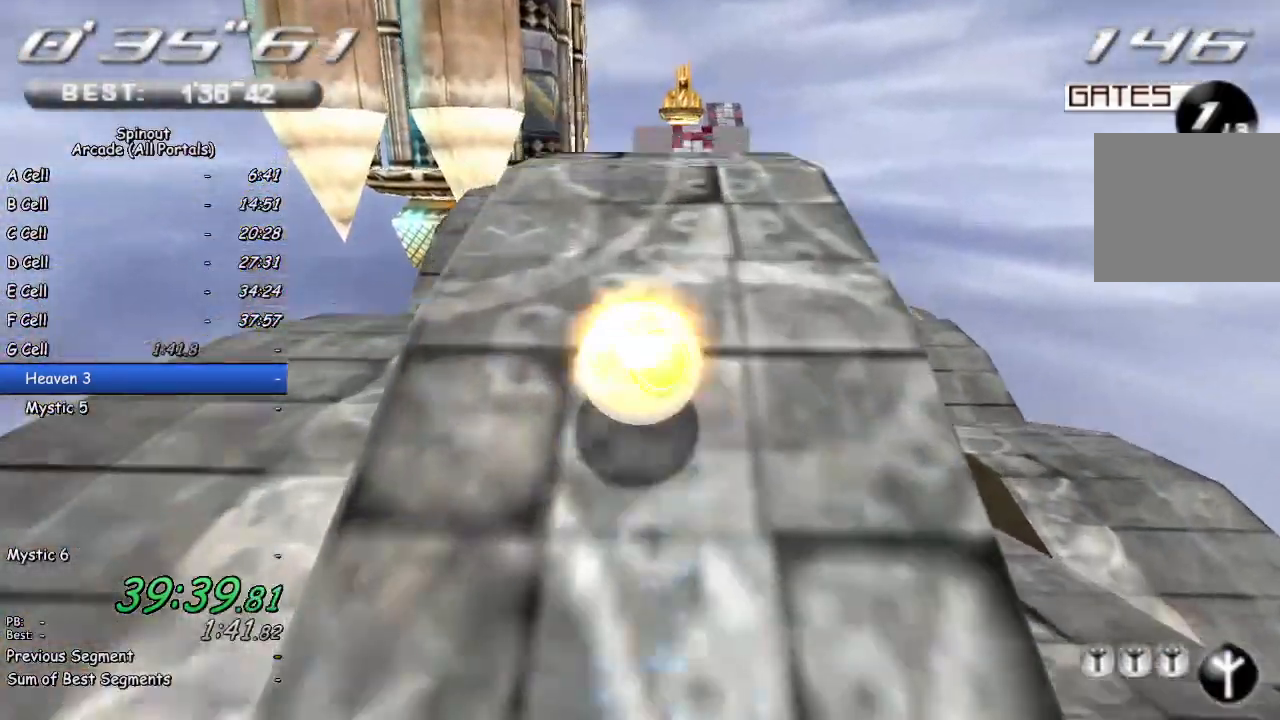
{"buttons": [], "left_stick": "up", "right_stick": "center", "events": [[83, "left_stick", "up"], [367, "right_stick", "center"]]}
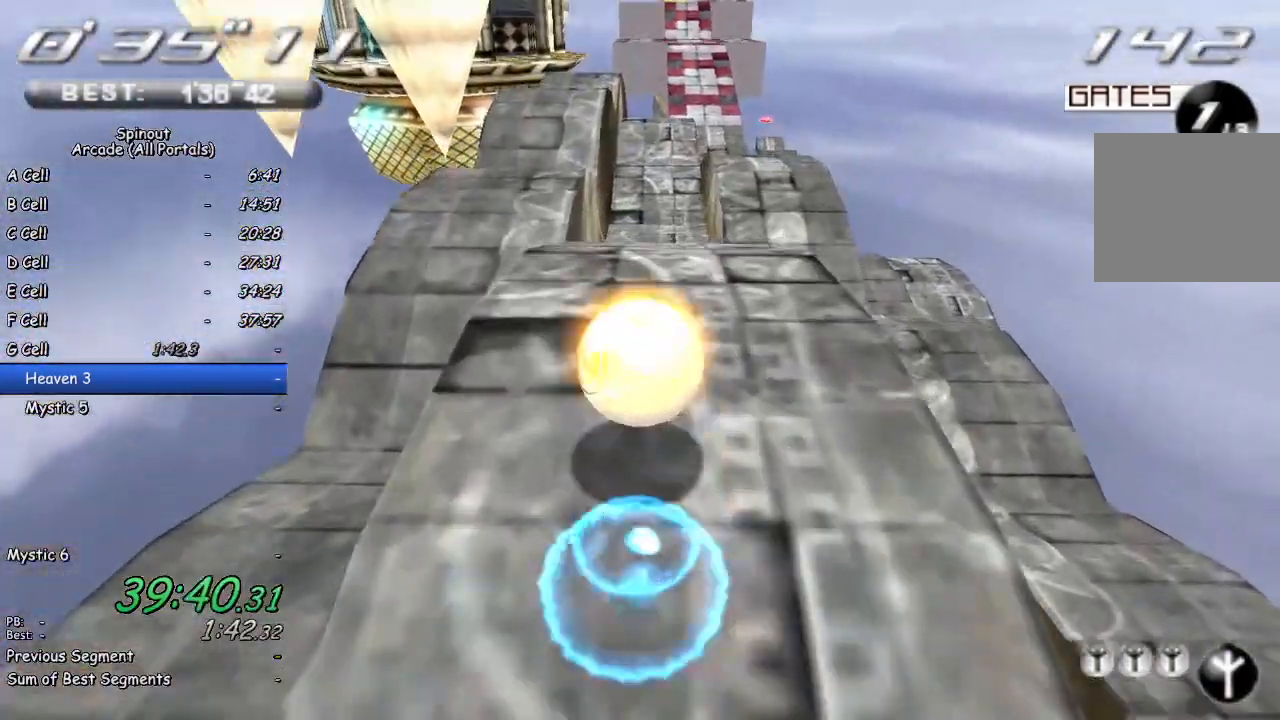
{"buttons": [], "left_stick": "up", "right_stick": "center", "events": []}
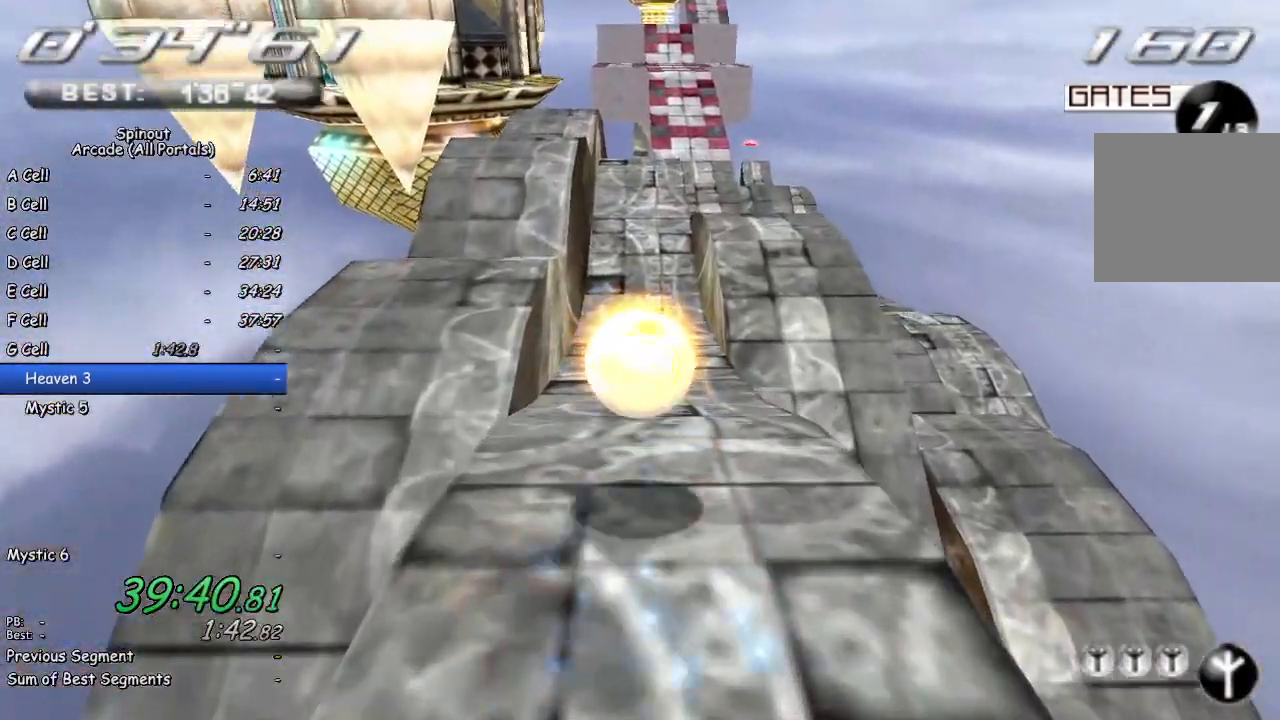
{"buttons": [], "left_stick": "up", "right_stick": "center", "events": []}
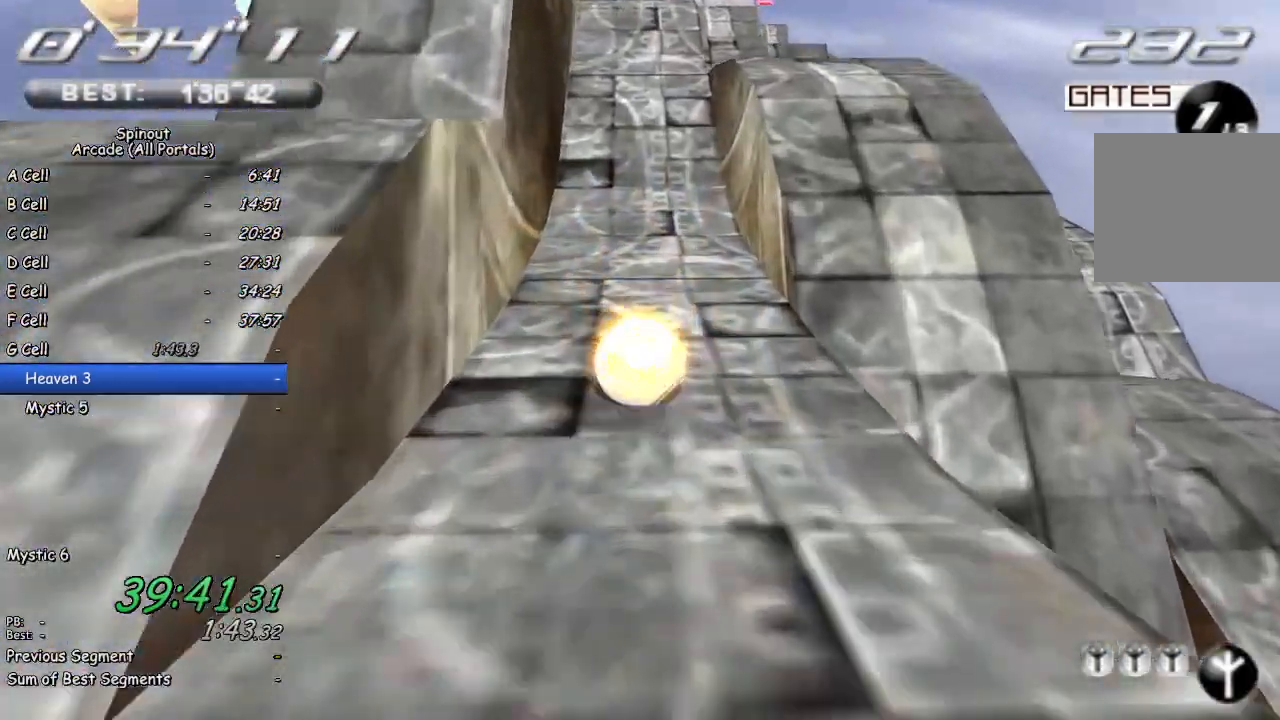
{"buttons": [], "left_stick": "up", "right_stick": "center", "events": []}
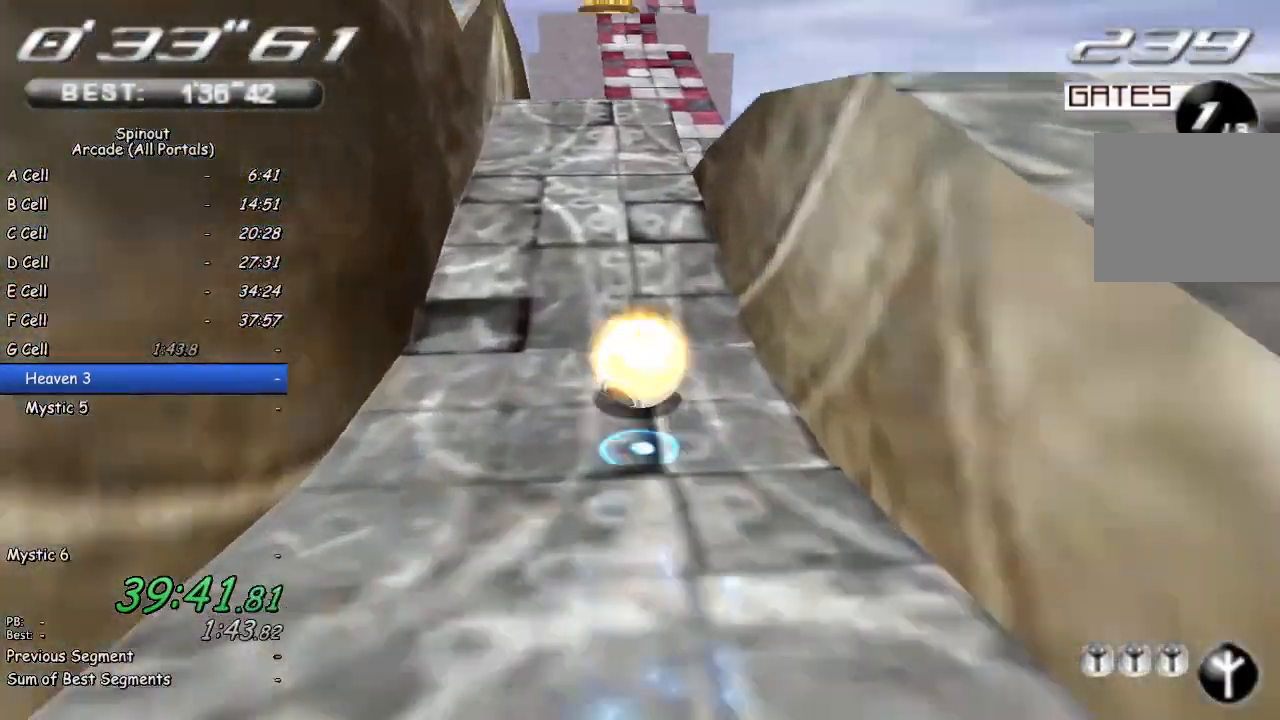
{"buttons": [], "left_stick": "up", "right_stick": "center", "events": [[267, "left_stick", "up-right"], [400, "left_stick", "up"]]}
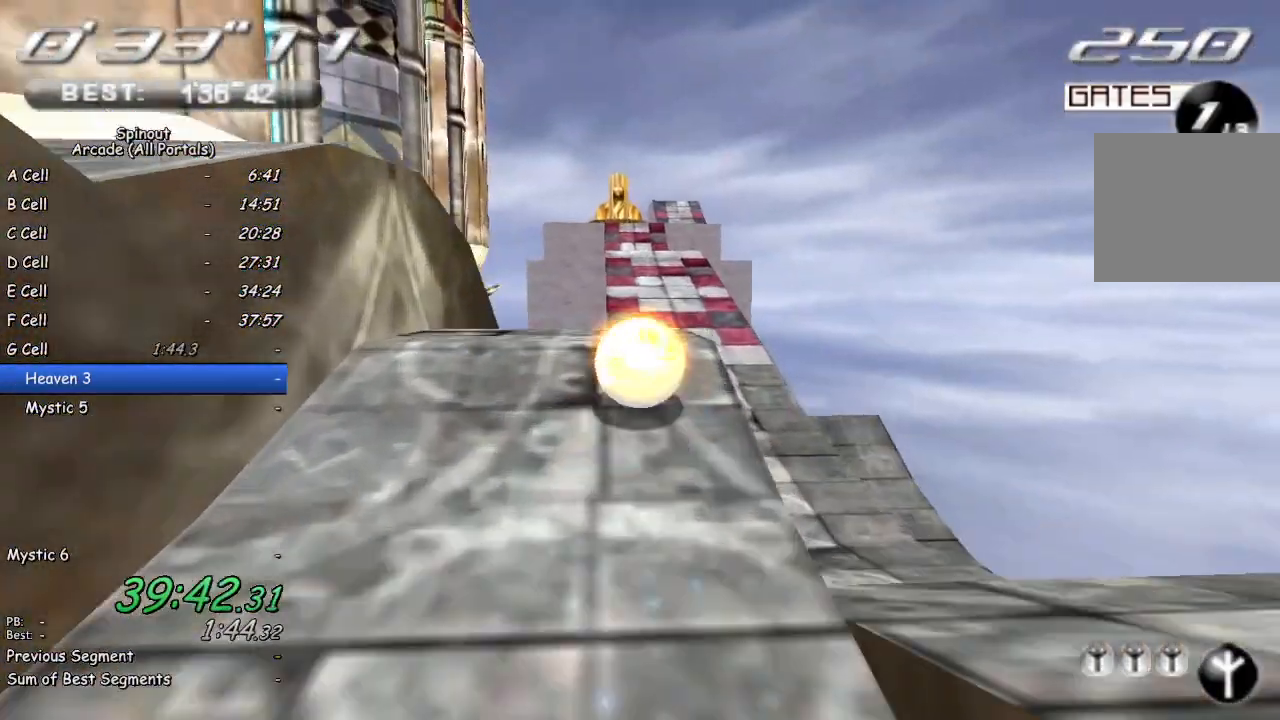
{"buttons": [], "left_stick": "up", "right_stick": "center", "events": []}